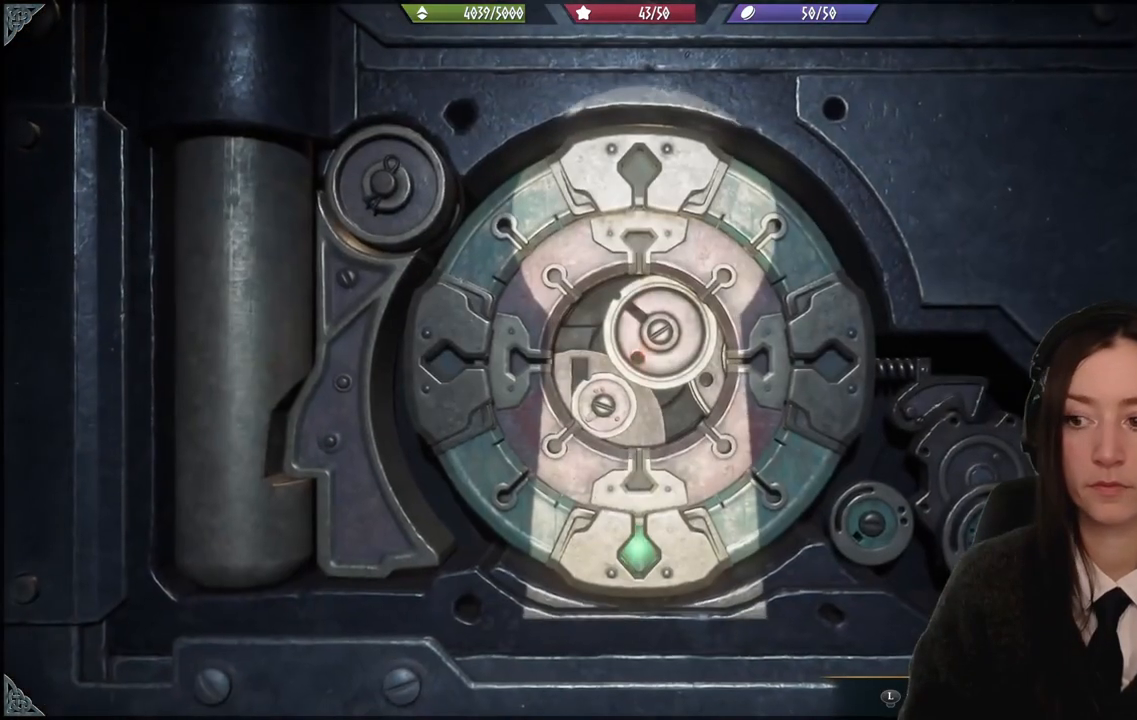
Gameplay with a controller (Xbox layout); each line is a JSON object with the inputs held at the frame after it. "events" lists button and stick changes between this image and that frame as [ms after this image, input, new state], when the widget could be followed in between.
{"buttons": [], "left_stick": "down-left", "right_stick": "center", "events": [[133, "left_stick", "down-left"]]}
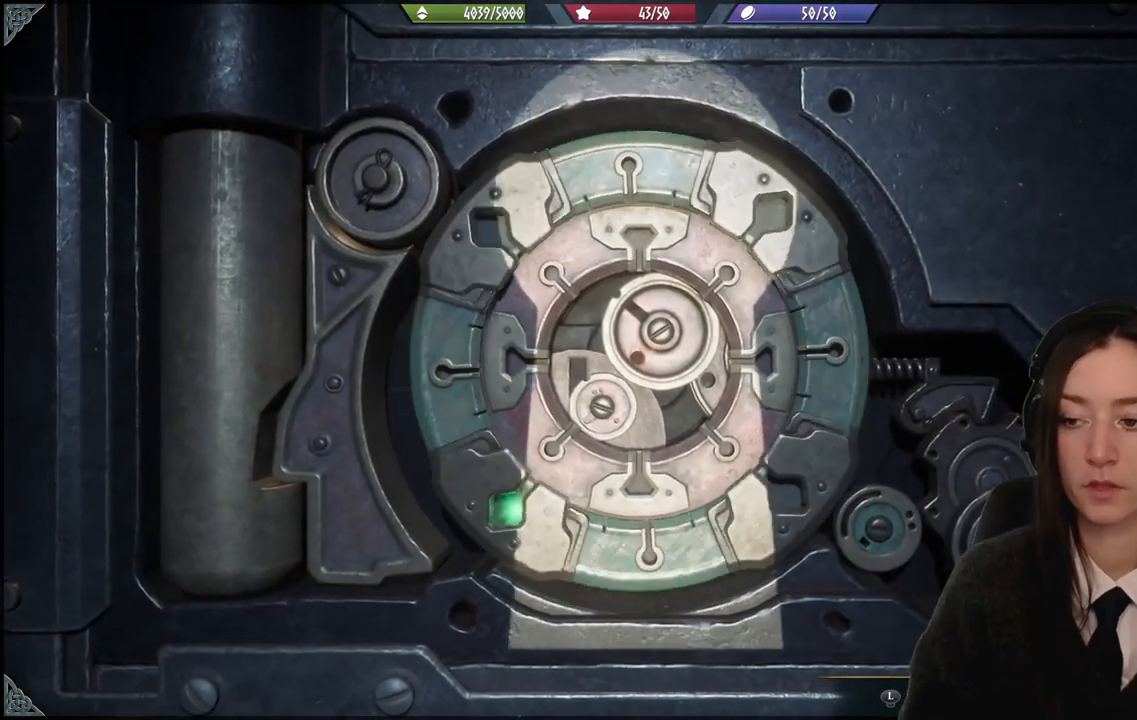
{"buttons": [], "left_stick": "up-left", "right_stick": "center", "events": [[134, "left_stick", "left"], [501, "left_stick", "up-left"]]}
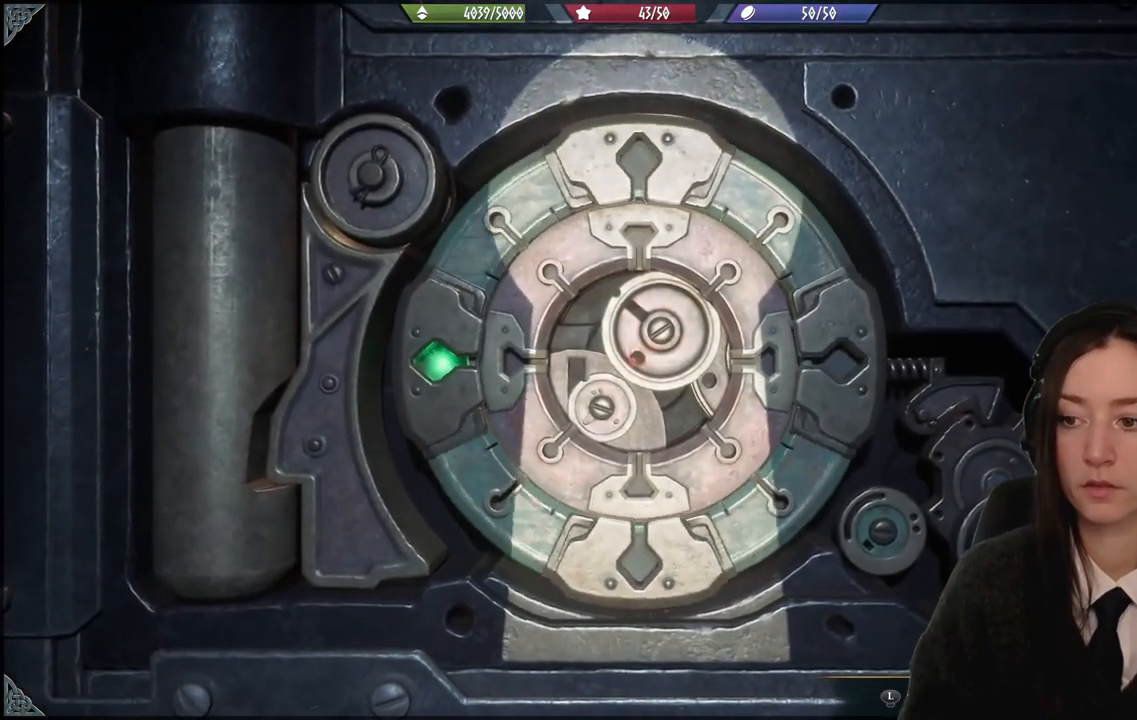
{"buttons": [], "left_stick": "up", "right_stick": "center", "events": [[434, "left_stick", "up"]]}
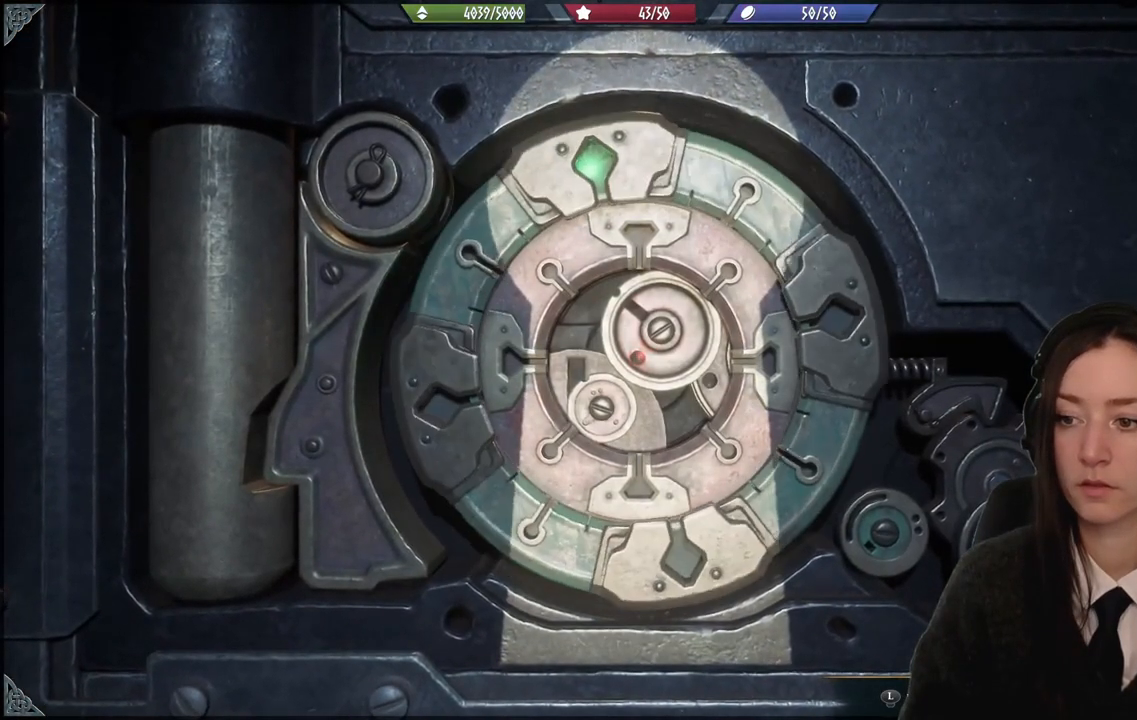
{"buttons": [], "left_stick": "up-left", "right_stick": "center", "events": [[468, "left_stick", "up-left"]]}
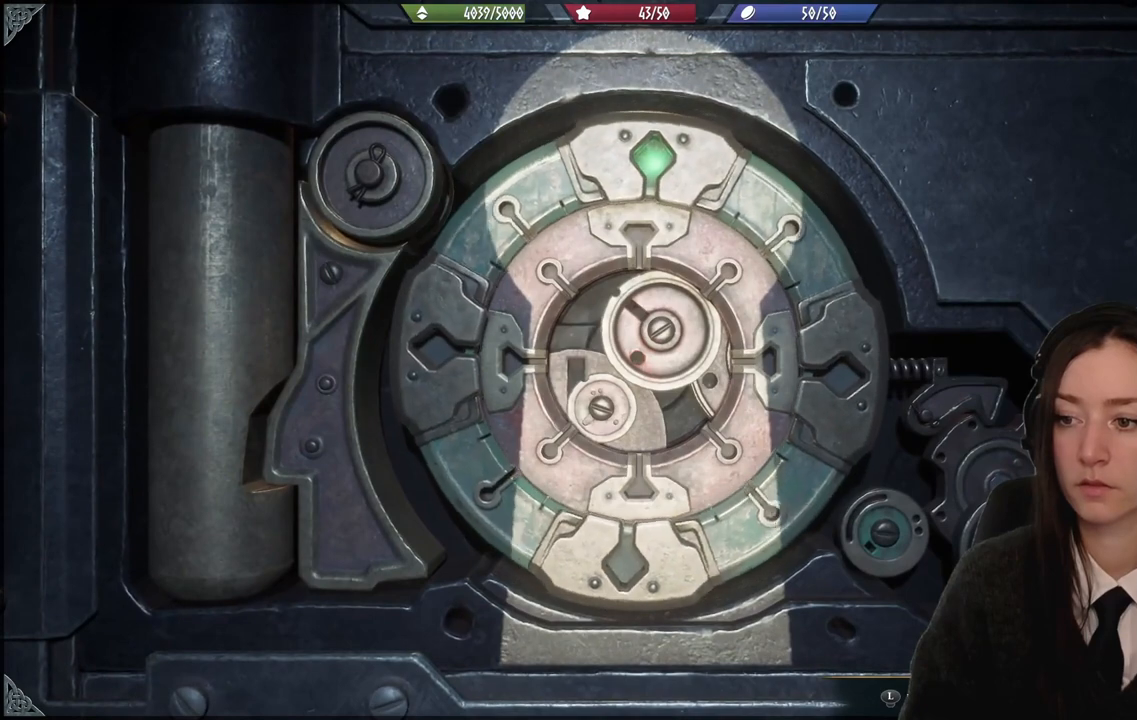
{"buttons": [], "left_stick": "up-left", "right_stick": "center", "events": []}
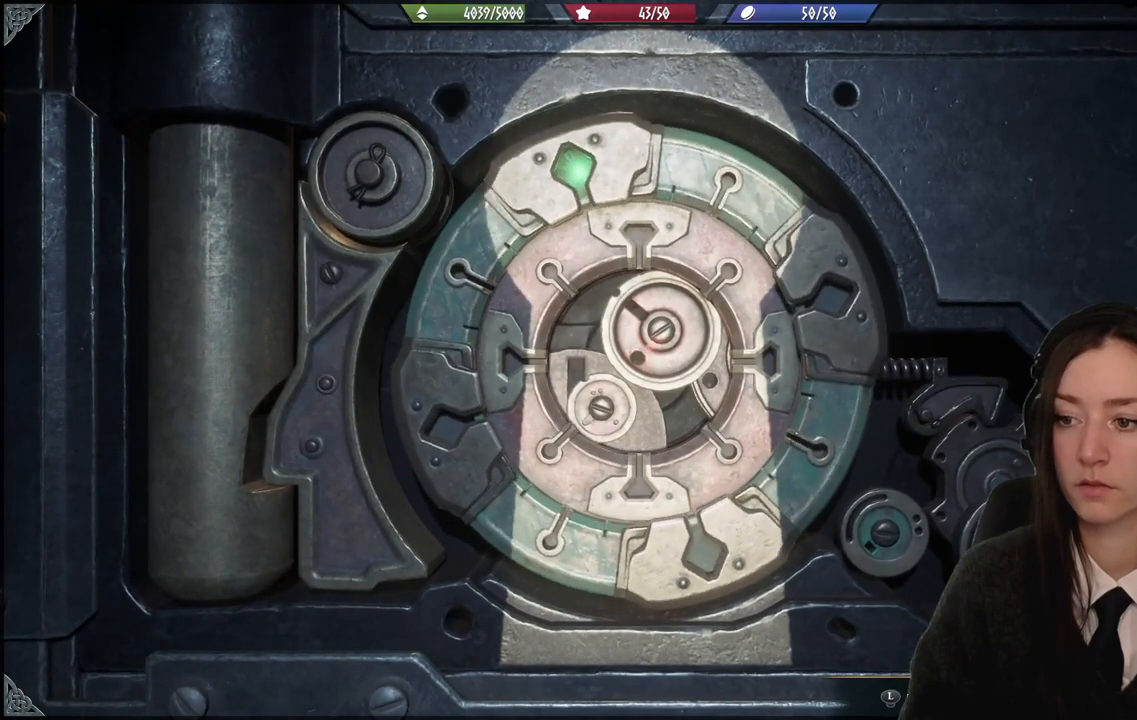
{"buttons": [], "left_stick": "up-right", "right_stick": "center", "events": [[267, "left_stick", "up-right"]]}
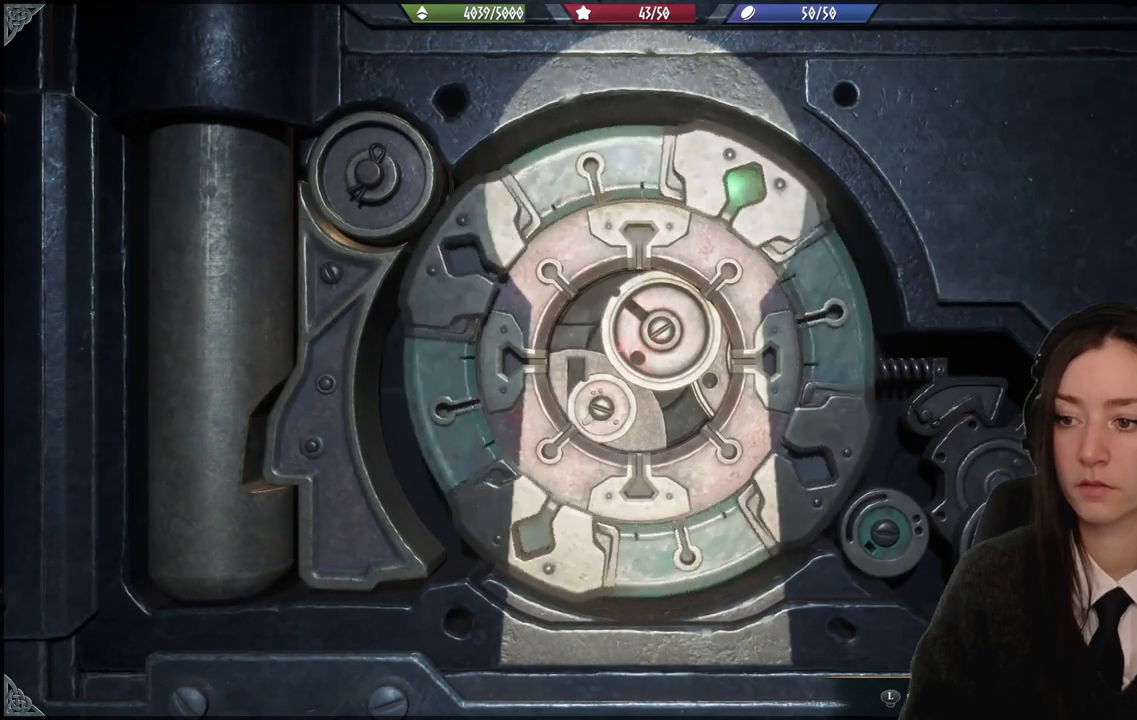
{"buttons": [], "left_stick": "down-right", "right_stick": "center", "events": [[33, "left_stick", "right"], [467, "left_stick", "down-right"]]}
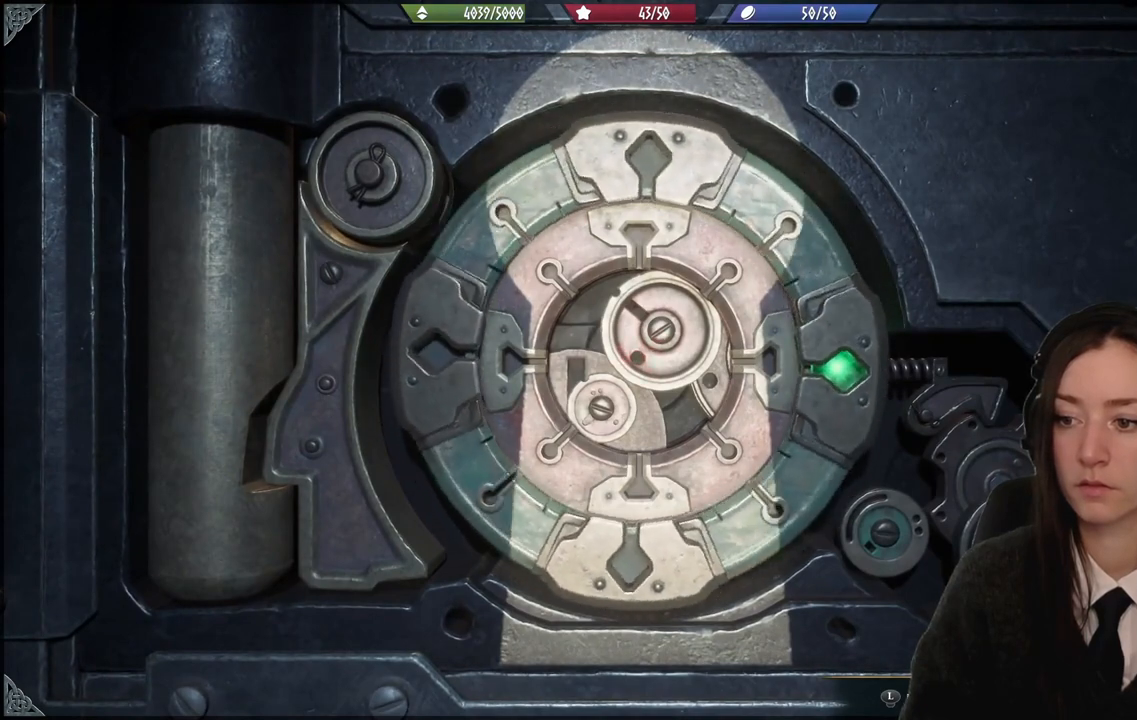
{"buttons": [], "left_stick": "down-right", "right_stick": "center", "events": []}
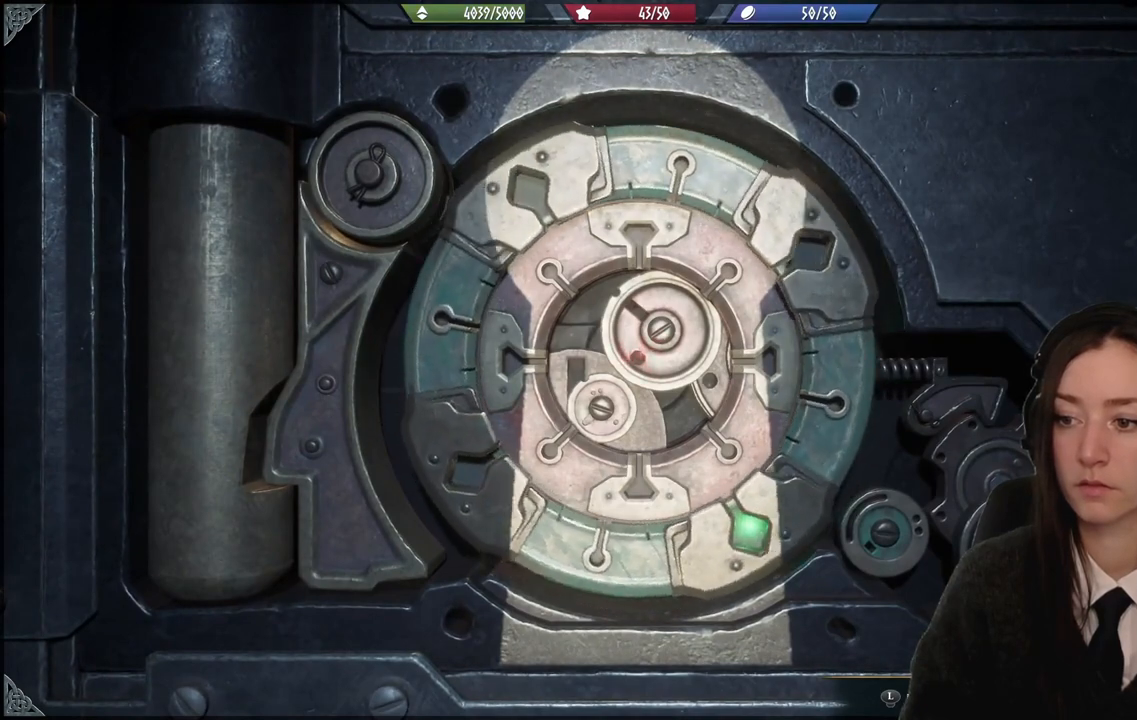
{"buttons": [], "left_stick": "down", "right_stick": "center", "events": [[100, "left_stick", "down"]]}
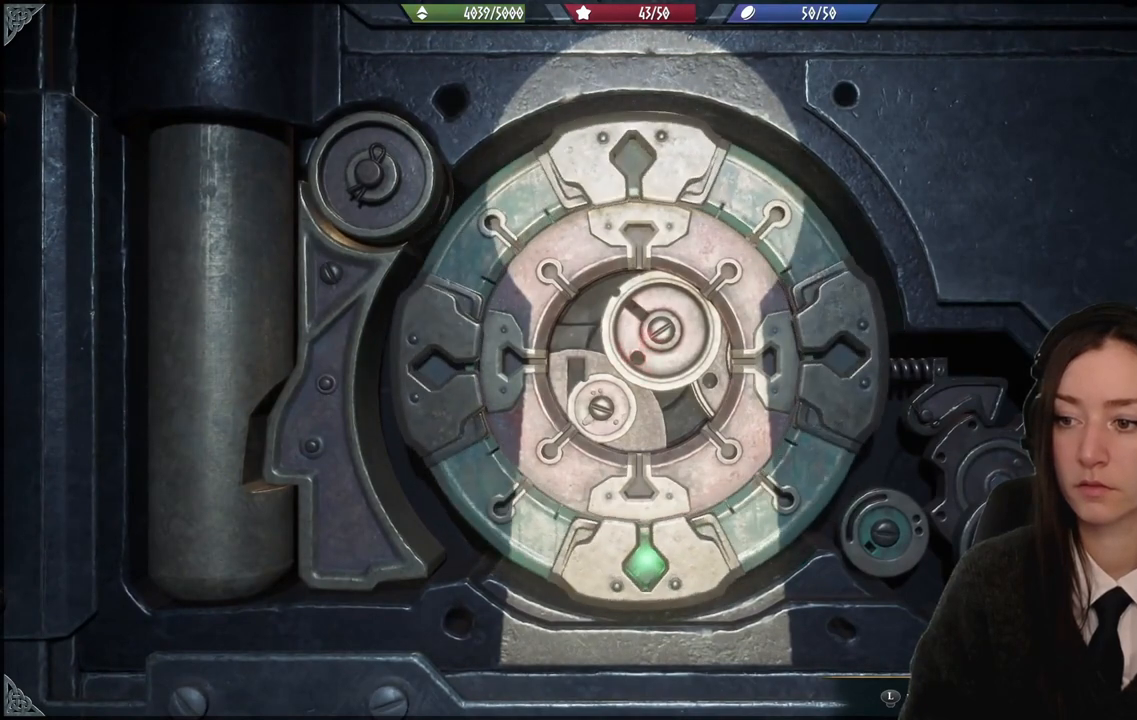
{"buttons": [], "left_stick": "down-left", "right_stick": "center", "events": [[101, "left_stick", "down-left"]]}
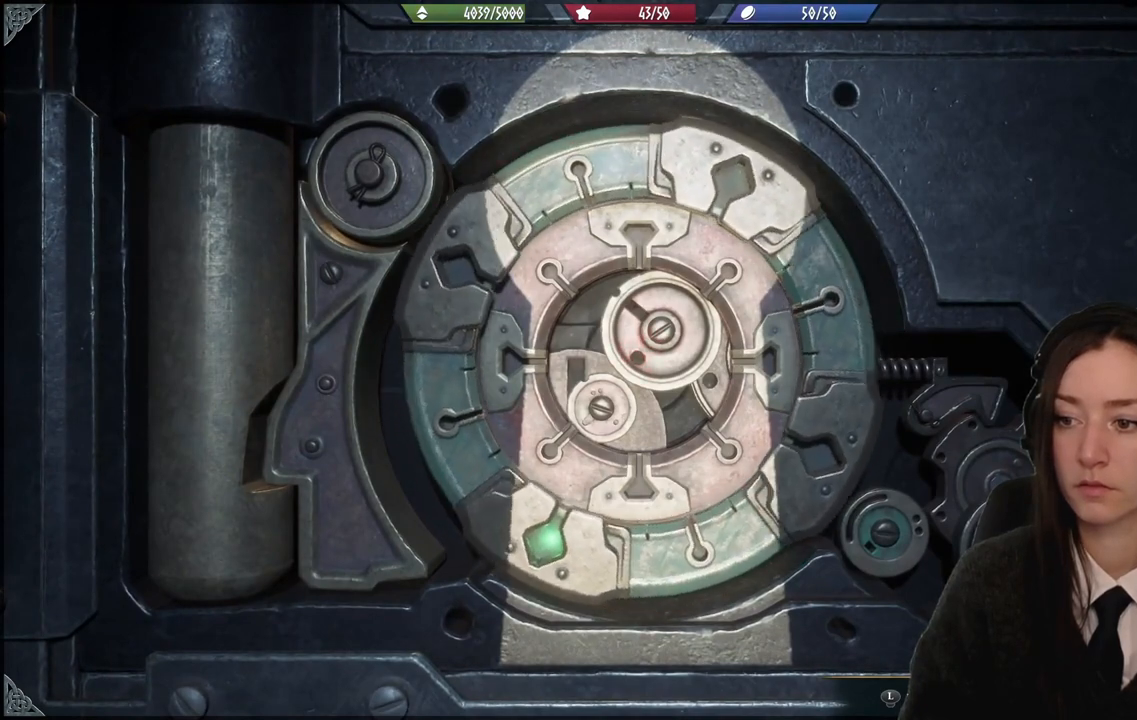
{"buttons": [], "left_stick": "left", "right_stick": "center", "events": [[400, "left_stick", "left"]]}
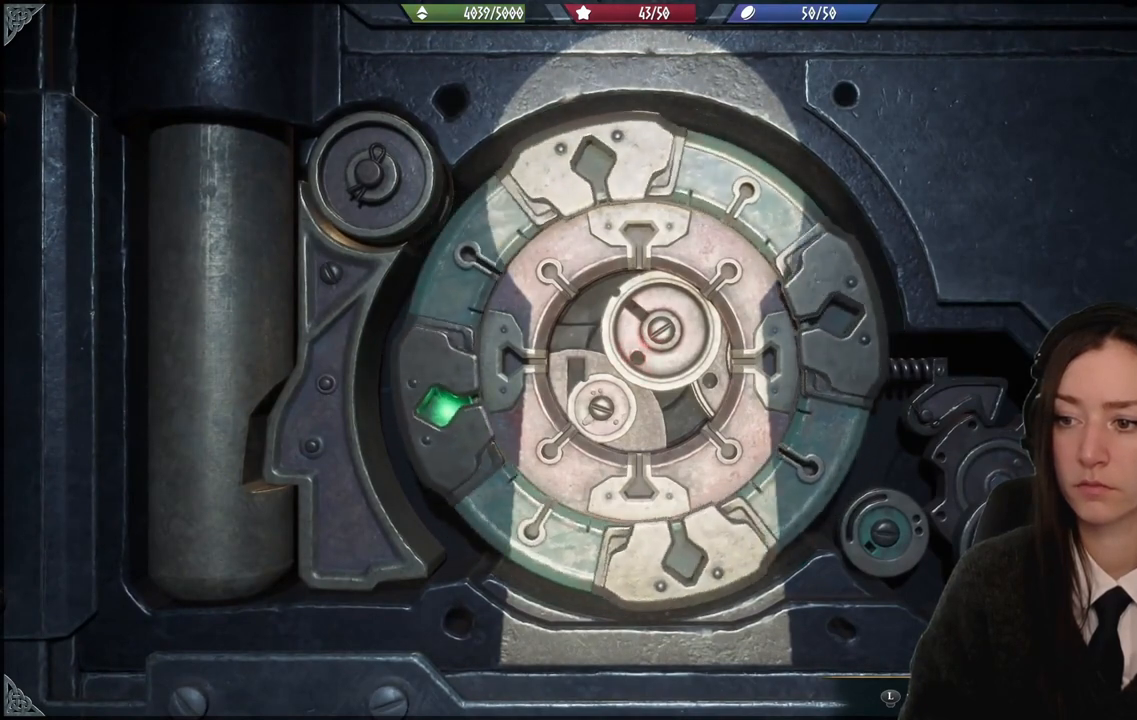
{"buttons": [], "left_stick": "up-left", "right_stick": "center", "events": [[234, "left_stick", "up-left"]]}
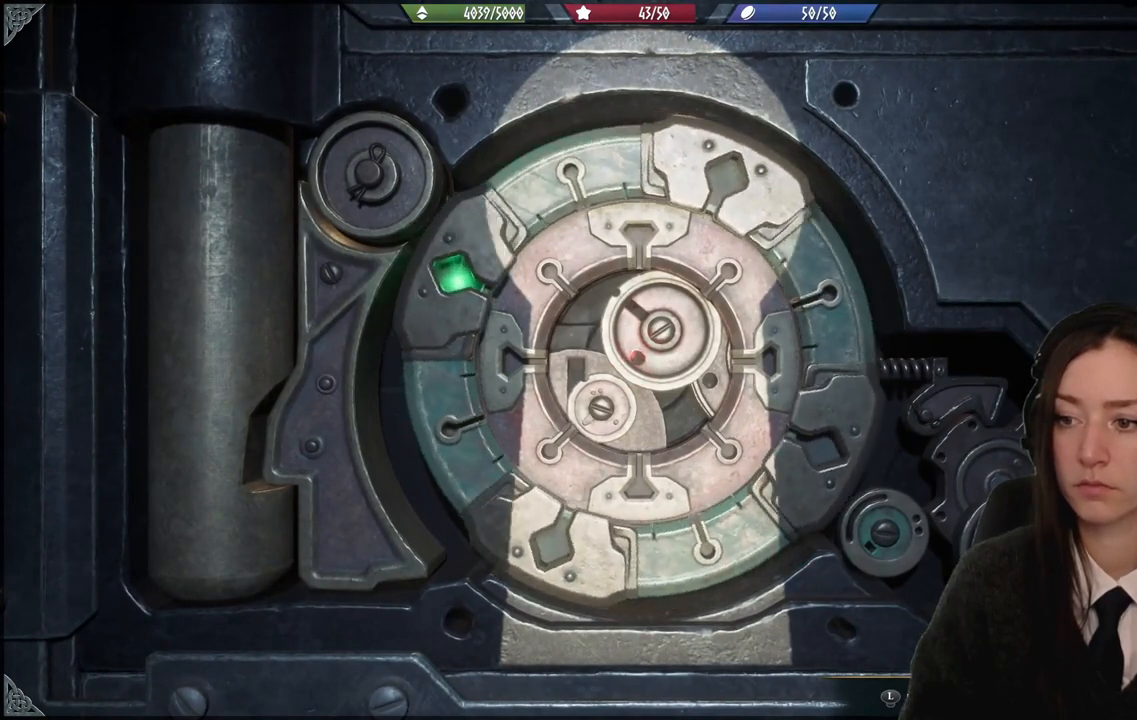
{"buttons": [], "left_stick": "up-left", "right_stick": "center", "events": []}
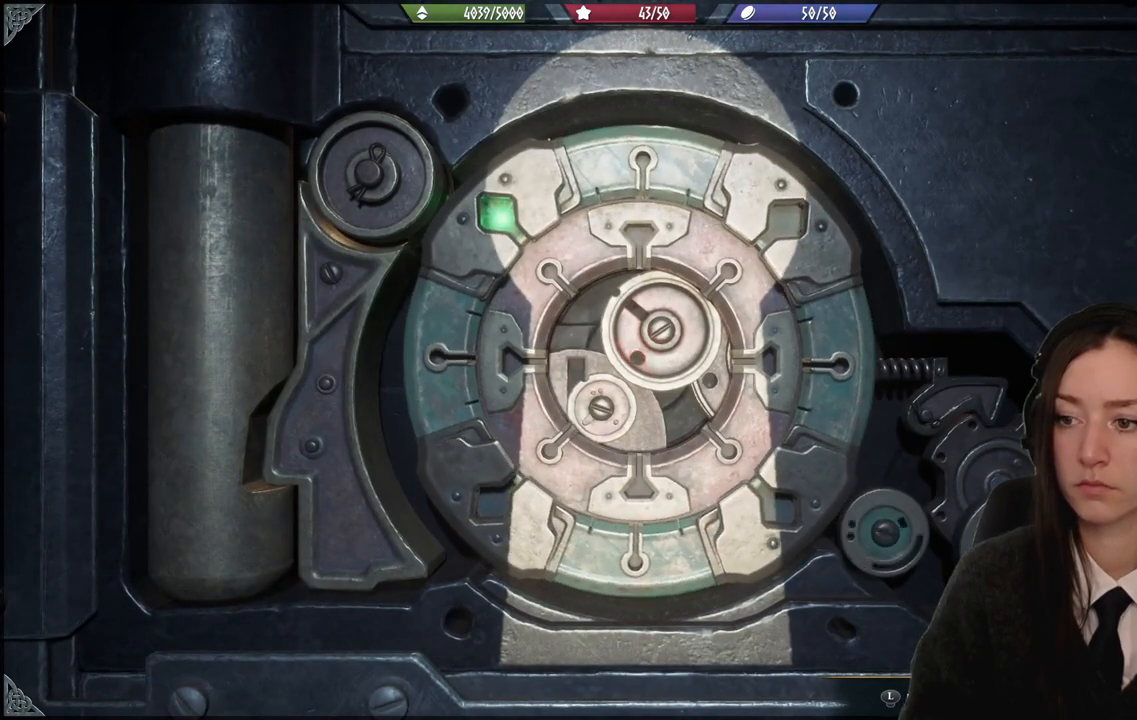
{"buttons": [], "left_stick": "up-left", "right_stick": "right", "events": [[367, "right_stick", "right"]]}
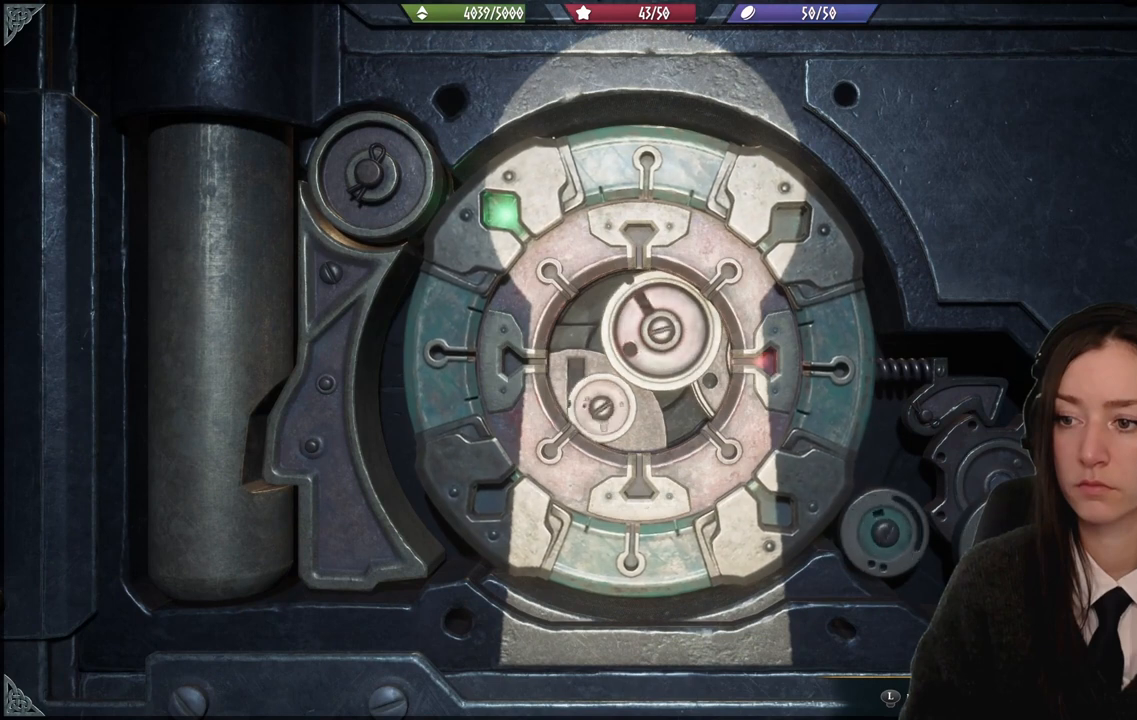
{"buttons": [], "left_stick": "up-left", "right_stick": "down-right", "events": [[133, "right_stick", "down-right"]]}
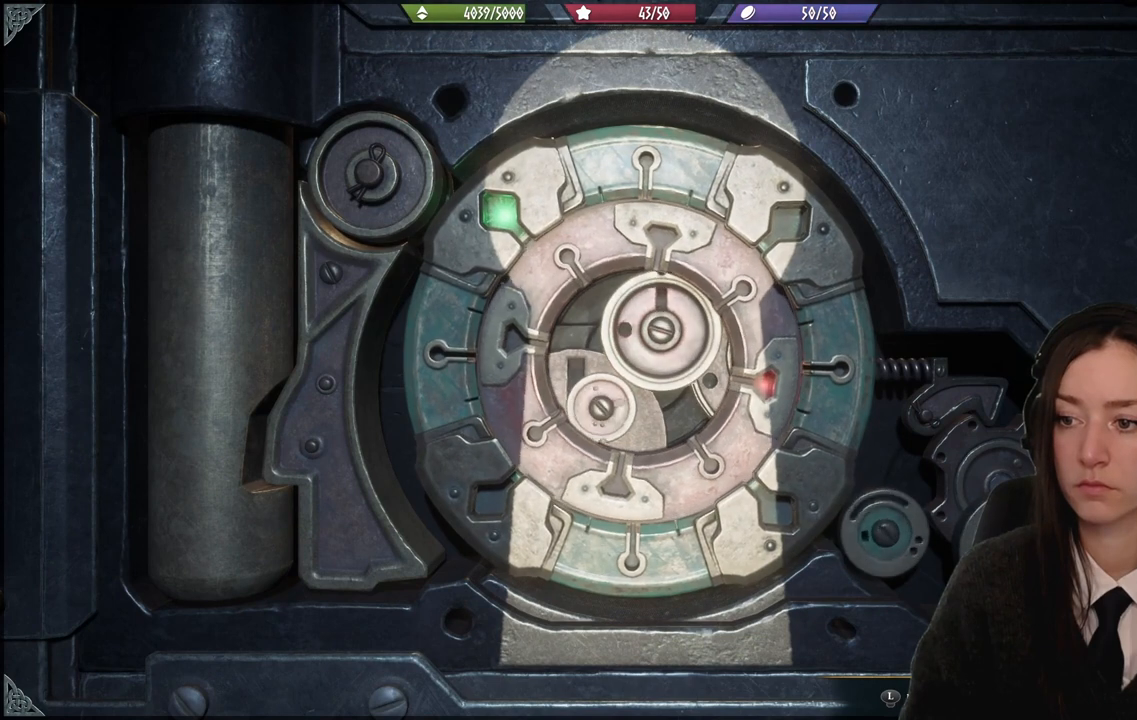
{"buttons": [], "left_stick": "up-left", "right_stick": "right", "events": [[67, "right_stick", "right"]]}
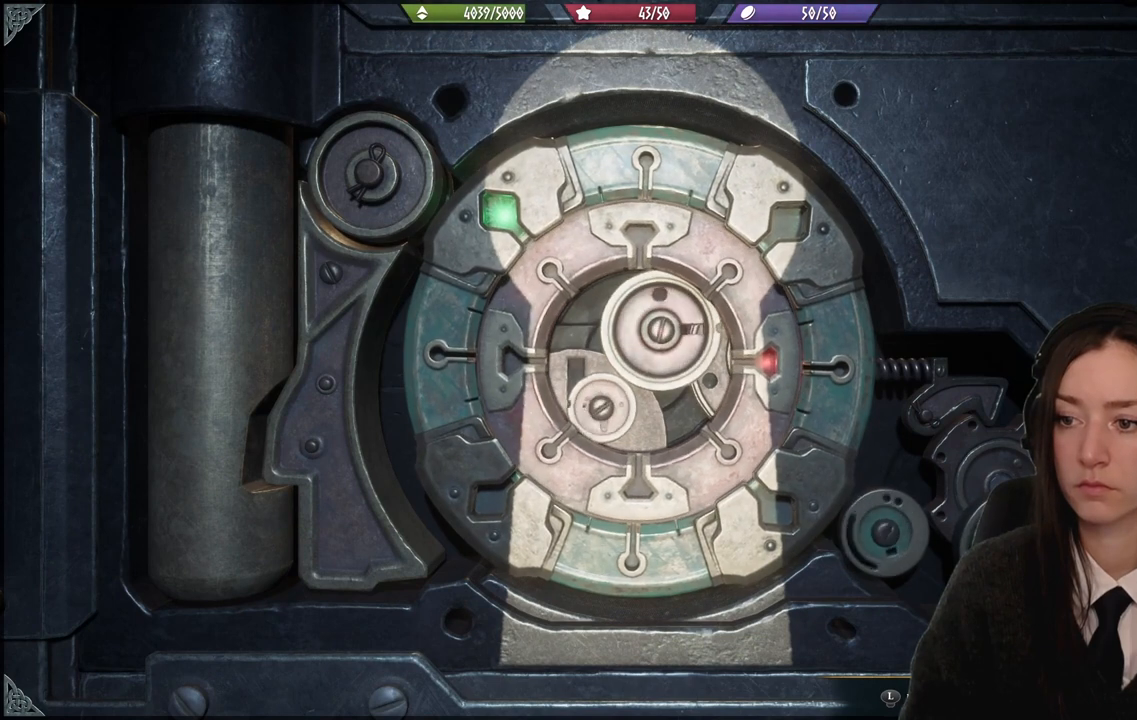
{"buttons": [], "left_stick": "up-left", "right_stick": "right", "events": []}
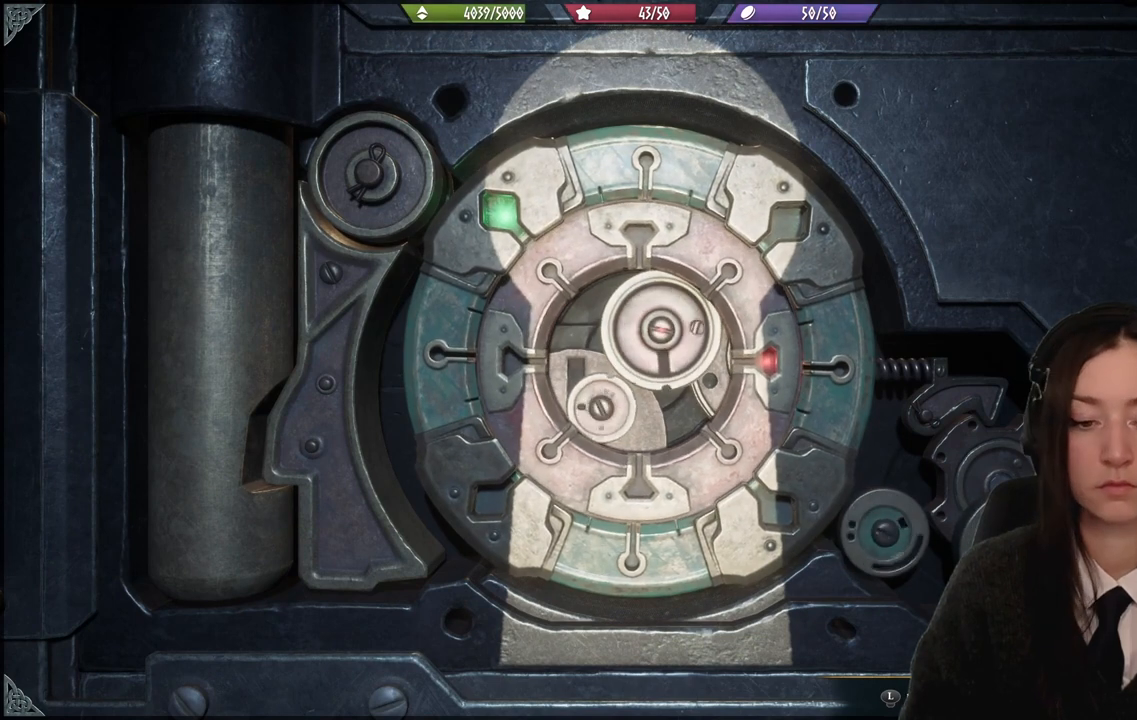
{"buttons": [], "left_stick": "up-left", "right_stick": "right", "events": []}
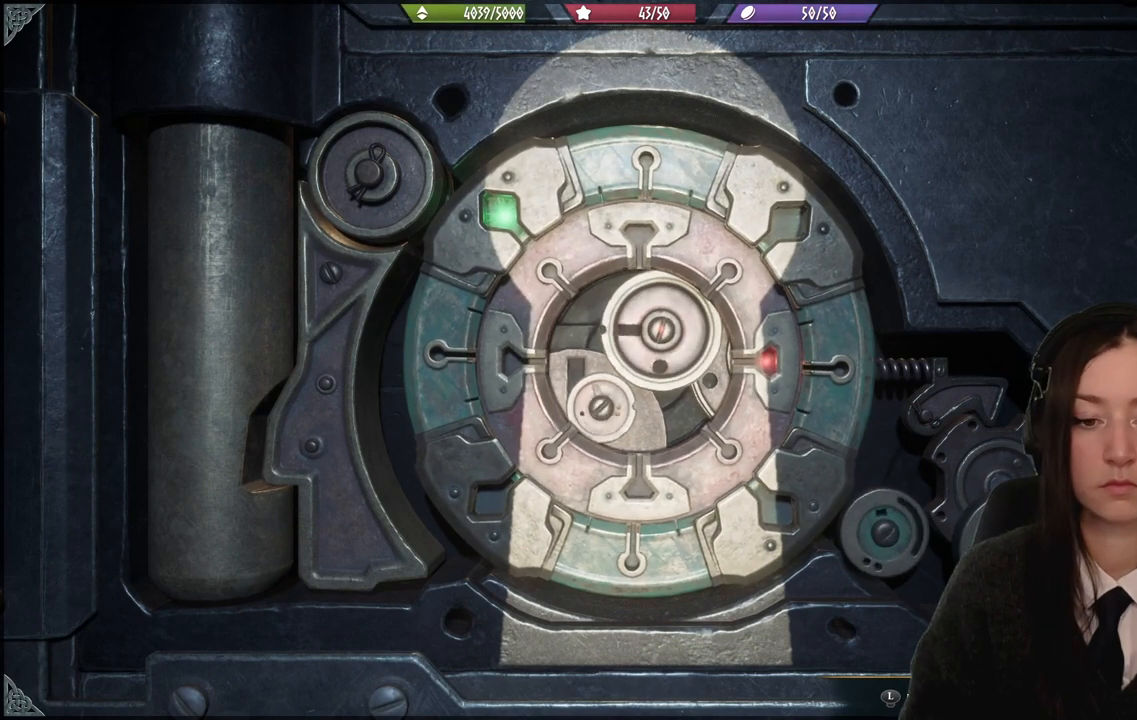
{"buttons": [], "left_stick": "up-left", "right_stick": "right", "events": []}
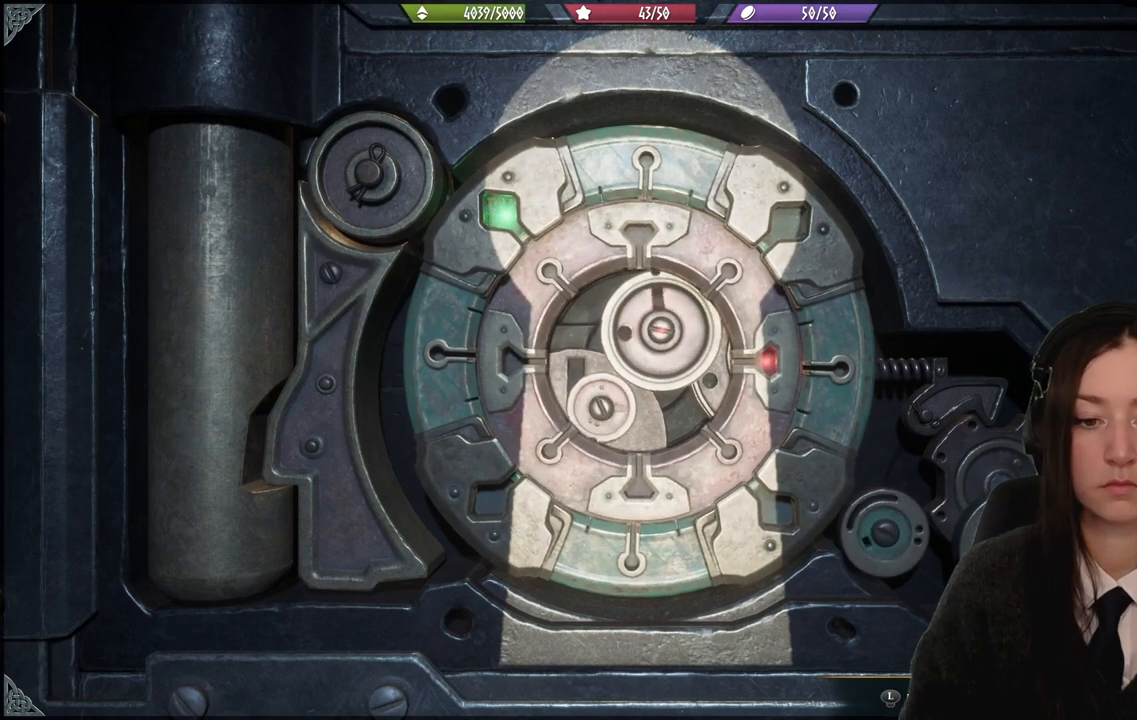
{"buttons": [], "left_stick": "up-left", "right_stick": "right", "events": []}
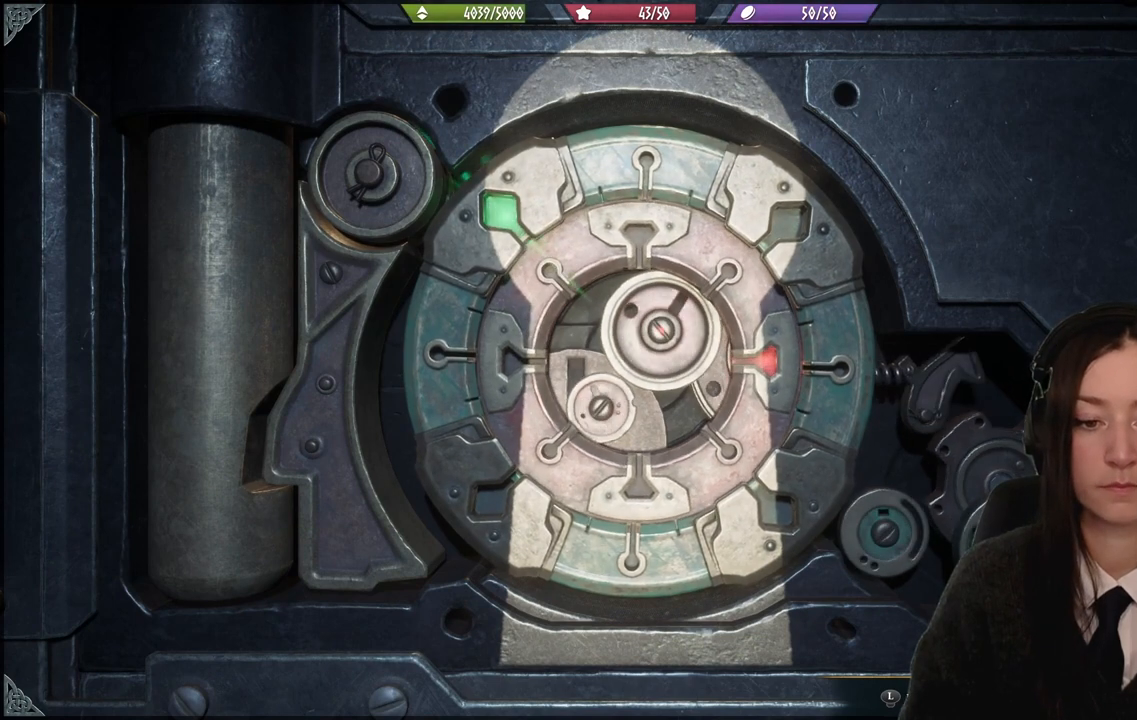
{"buttons": [], "left_stick": "up-left", "right_stick": "right", "events": []}
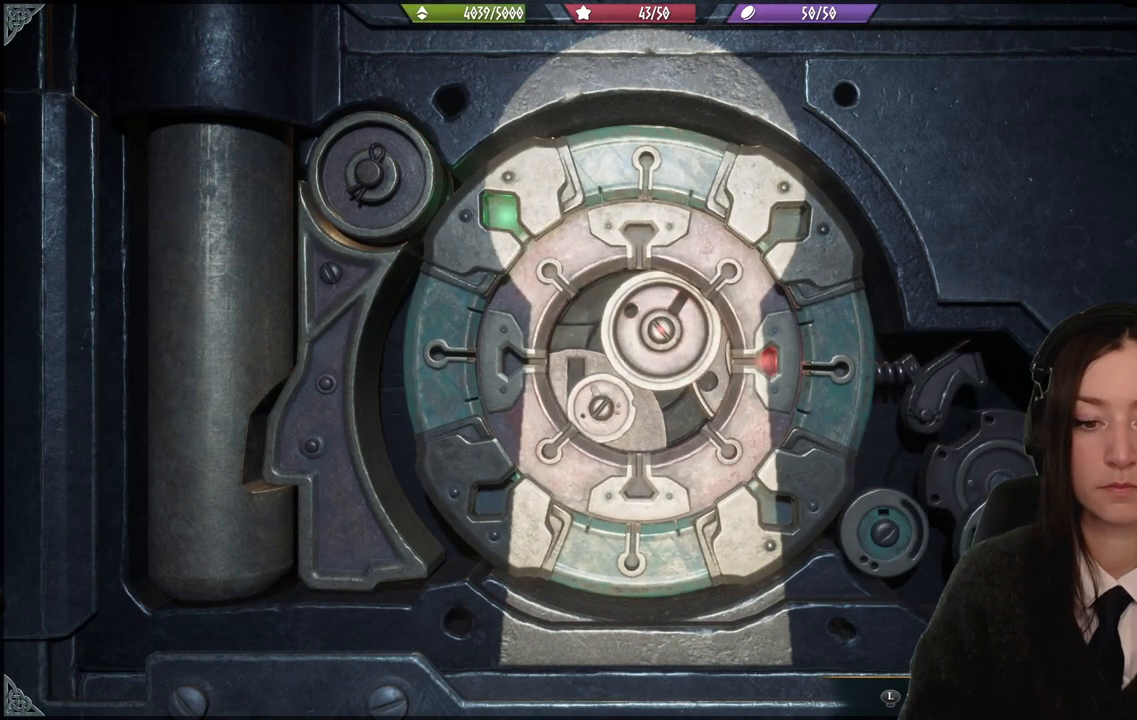
{"buttons": [], "left_stick": "up-left", "right_stick": "right", "events": []}
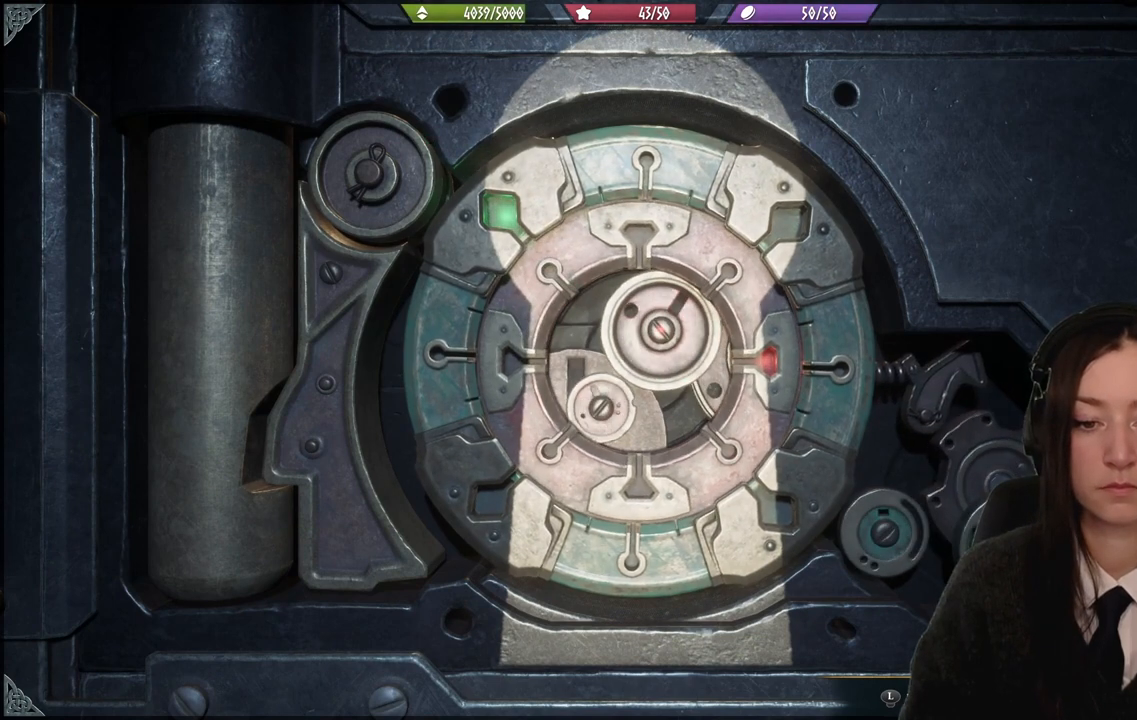
{"buttons": [], "left_stick": "up-left", "right_stick": "right", "events": []}
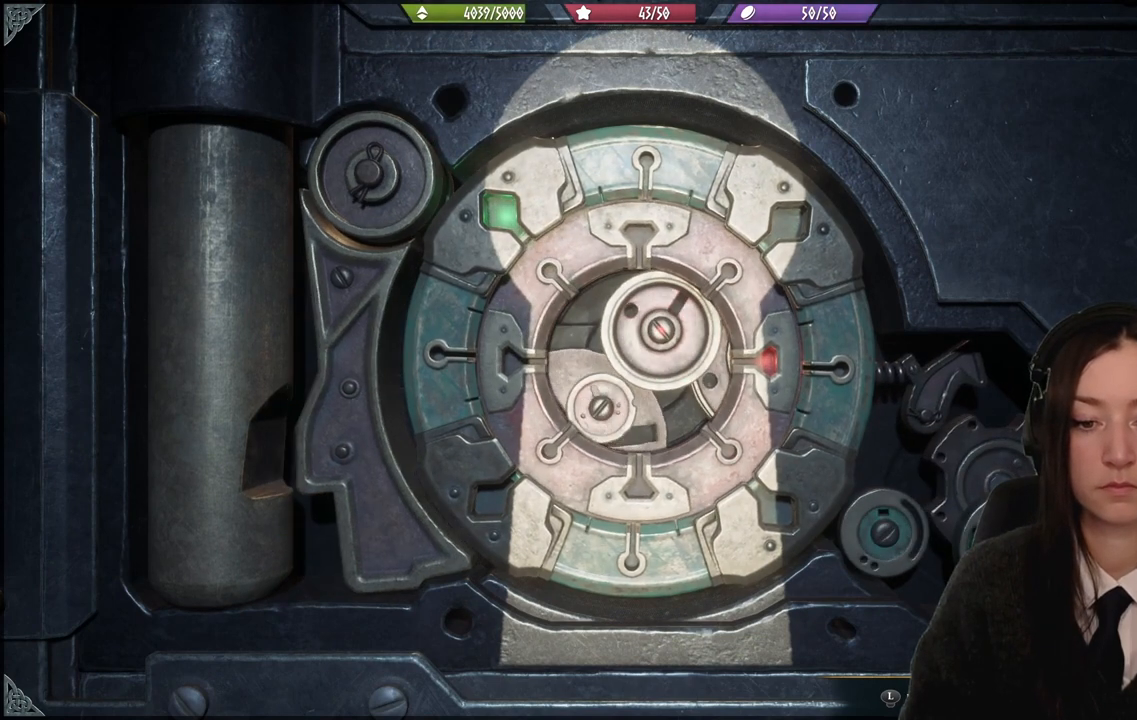
{"buttons": [], "left_stick": "up-left", "right_stick": "right", "events": []}
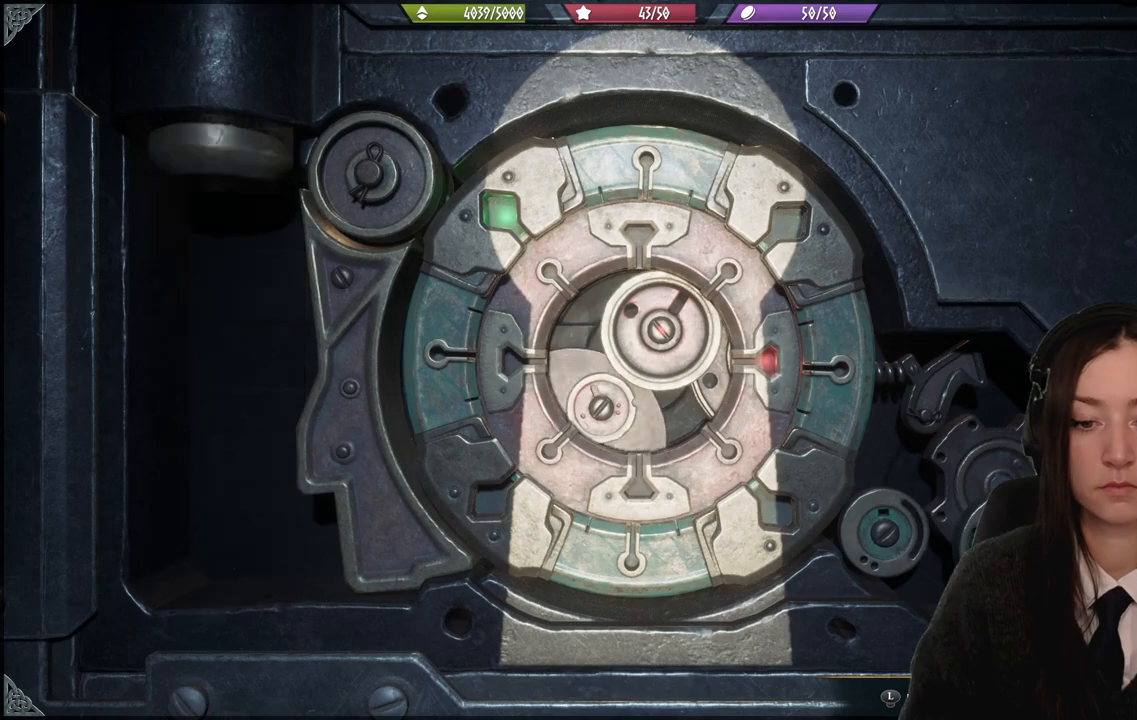
{"buttons": [], "left_stick": "center", "right_stick": "center", "events": [[467, "right_stick", "center"], [500, "left_stick", "center"]]}
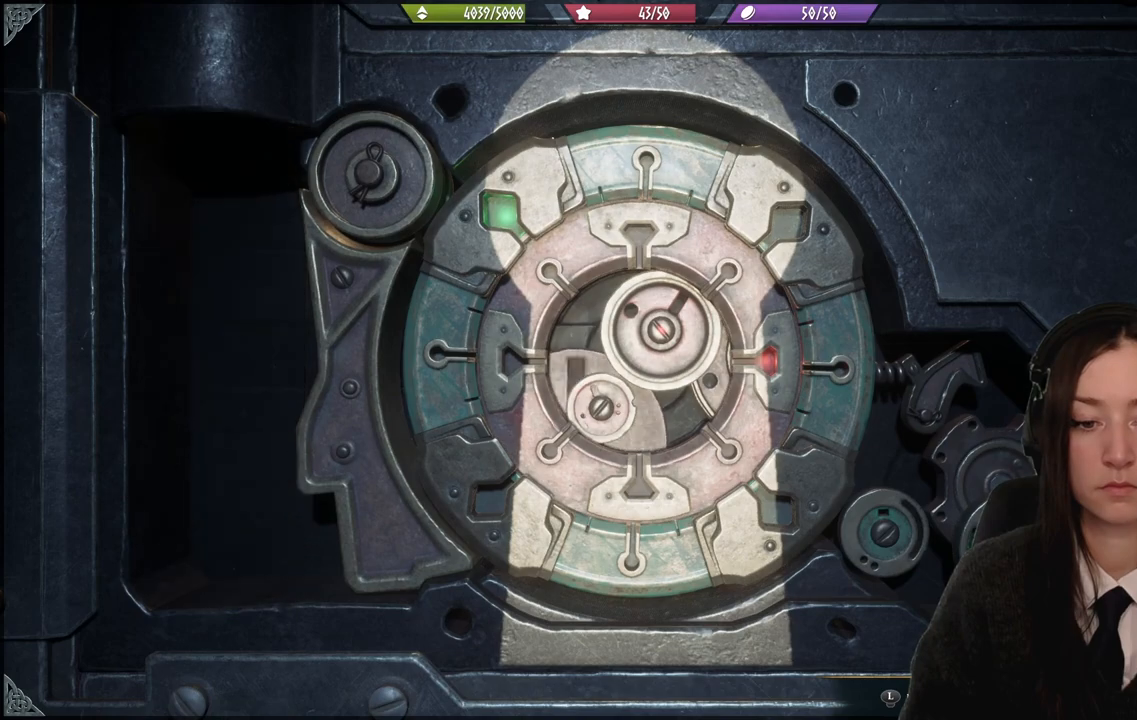
{"buttons": [], "left_stick": "center", "right_stick": "center", "events": []}
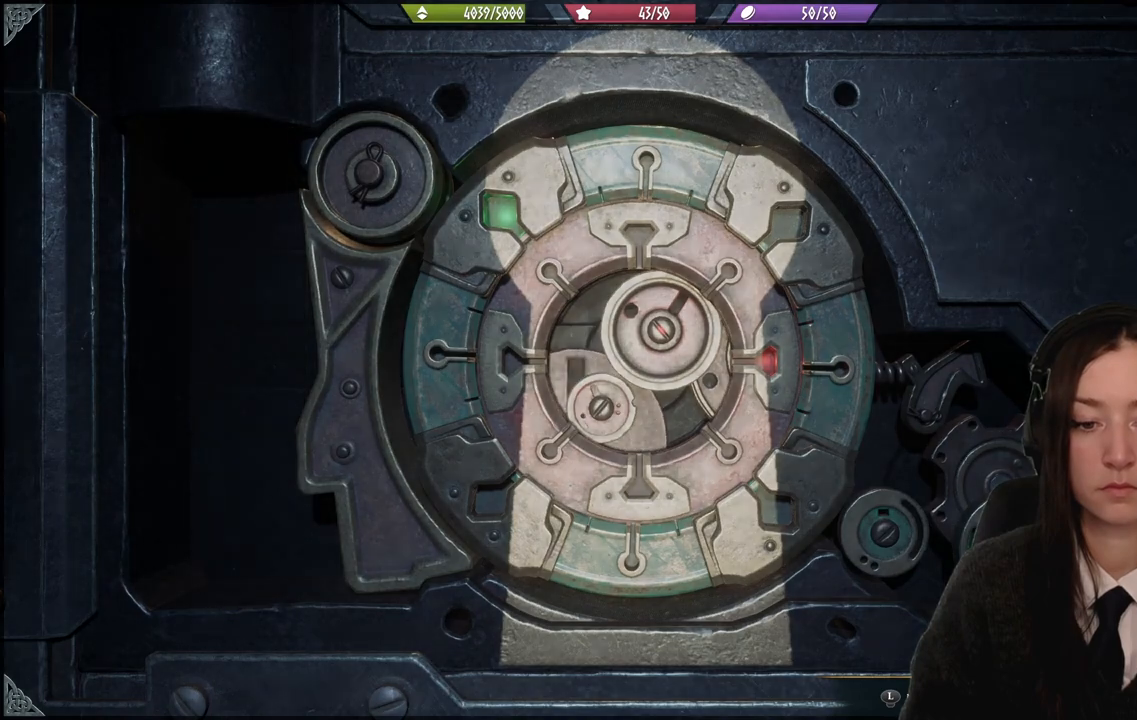
{"buttons": [], "left_stick": "center", "right_stick": "center", "events": []}